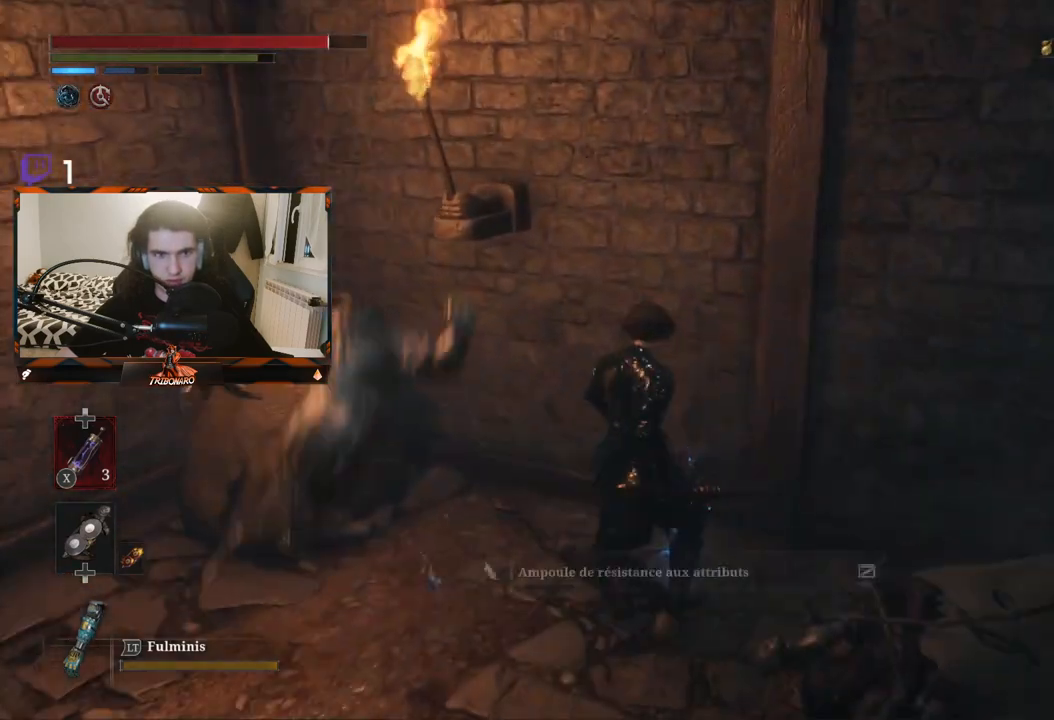
Gameplay with a controller (Xbox layout); each line is a JSON object with the inputs held at the frame after it. "events" lists button and stick changes between this image and that frame as [ms after this image, input, new state], when the widget could be followed in between.
{"buttons": [], "left_stick": "left", "right_stick": "center", "events": [[50, "left_stick", "down-left"], [150, "right_stick", "left"], [167, "left_stick", "left"], [317, "right_stick", "center"], [383, "R1", "down"], [500, "R1", "up"]]}
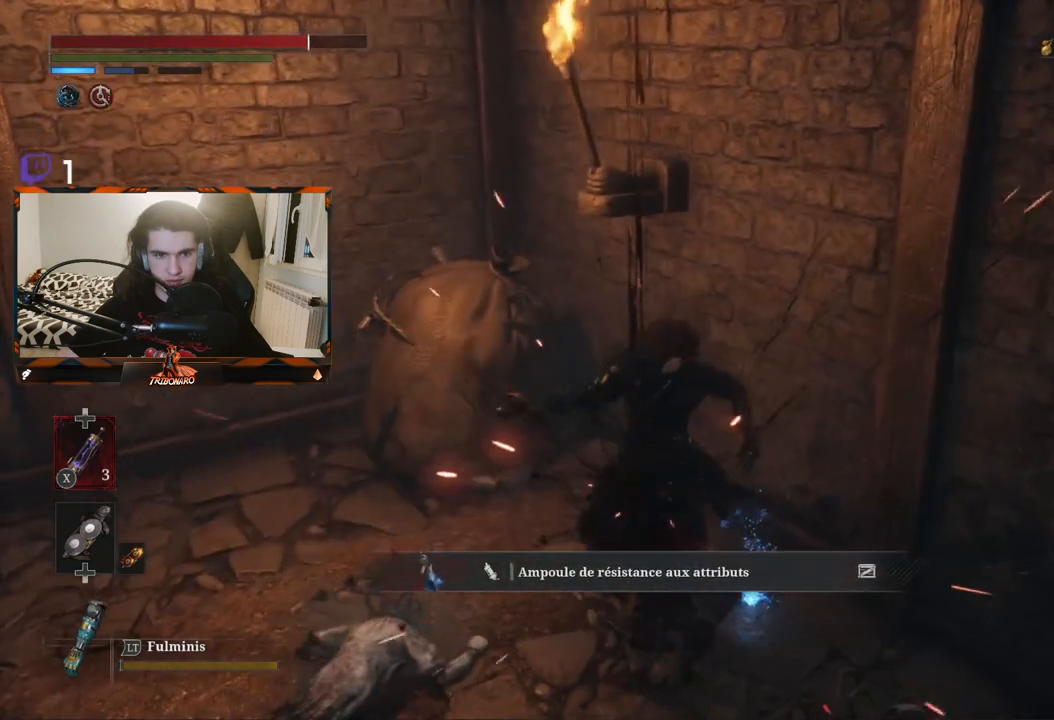
{"buttons": ["B"], "left_stick": "down-left", "right_stick": "center", "events": [[33, "left_stick", "down-left"], [67, "right_stick", "left"], [217, "left_stick", "center"], [300, "right_stick", "center"], [367, "left_stick", "down-left"], [417, "B", "down"]]}
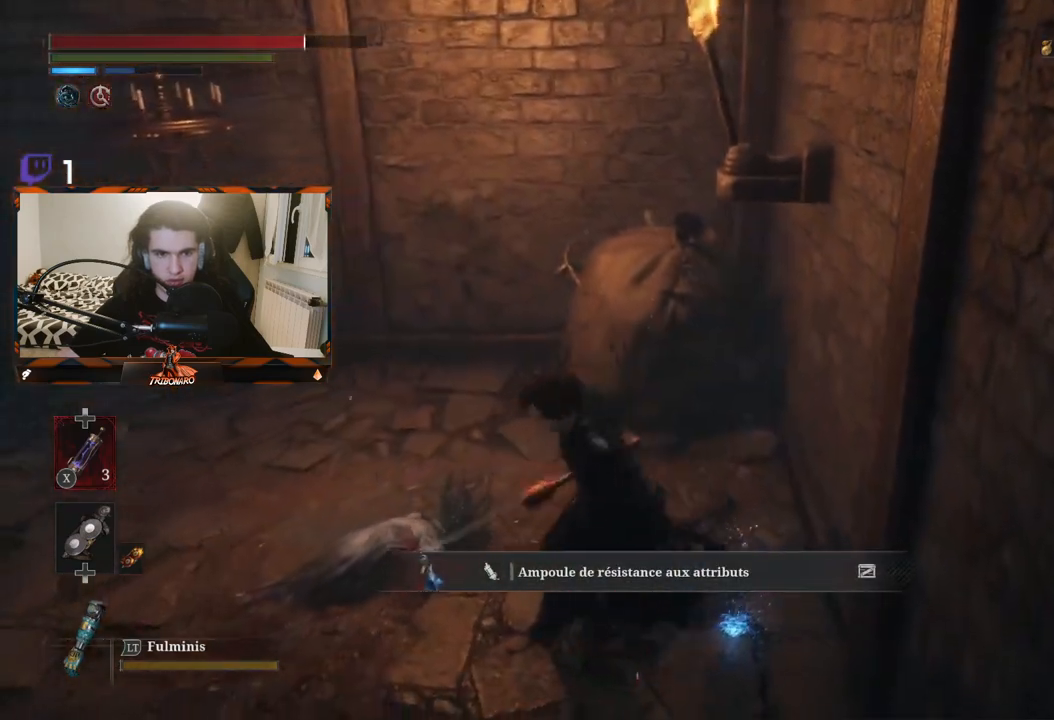
{"buttons": [], "left_stick": "left", "right_stick": "center", "events": [[33, "B", "up"], [67, "B", "down"], [133, "left_stick", "left"], [150, "B", "up"]]}
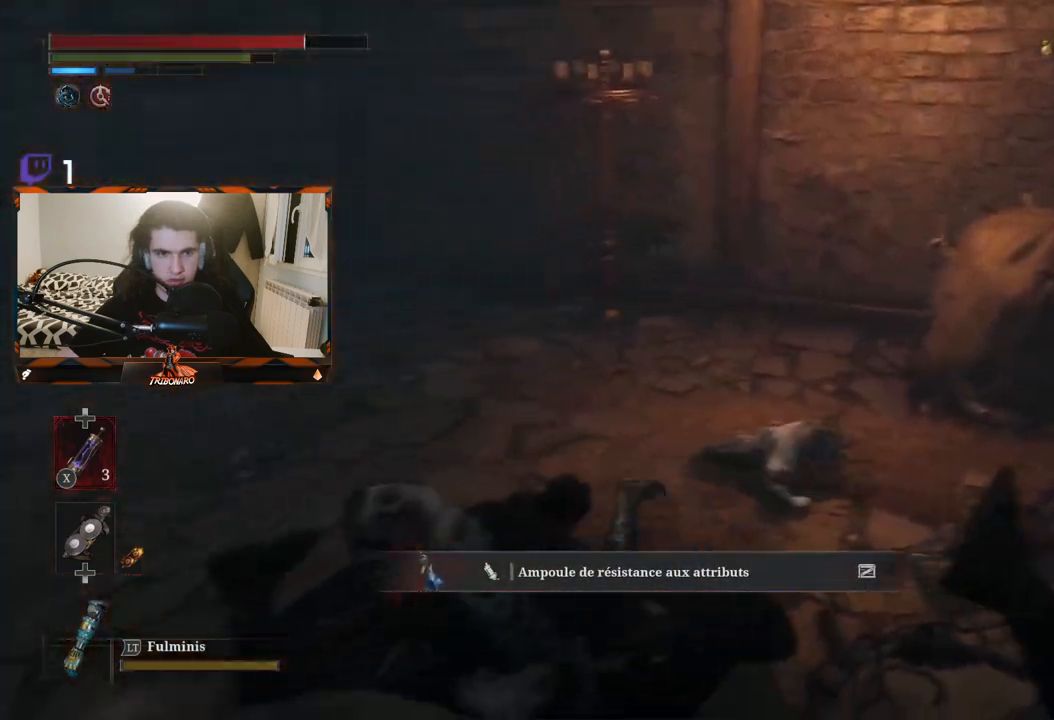
{"buttons": [], "left_stick": "up-left", "right_stick": "center", "events": [[167, "left_stick", "up-left"]]}
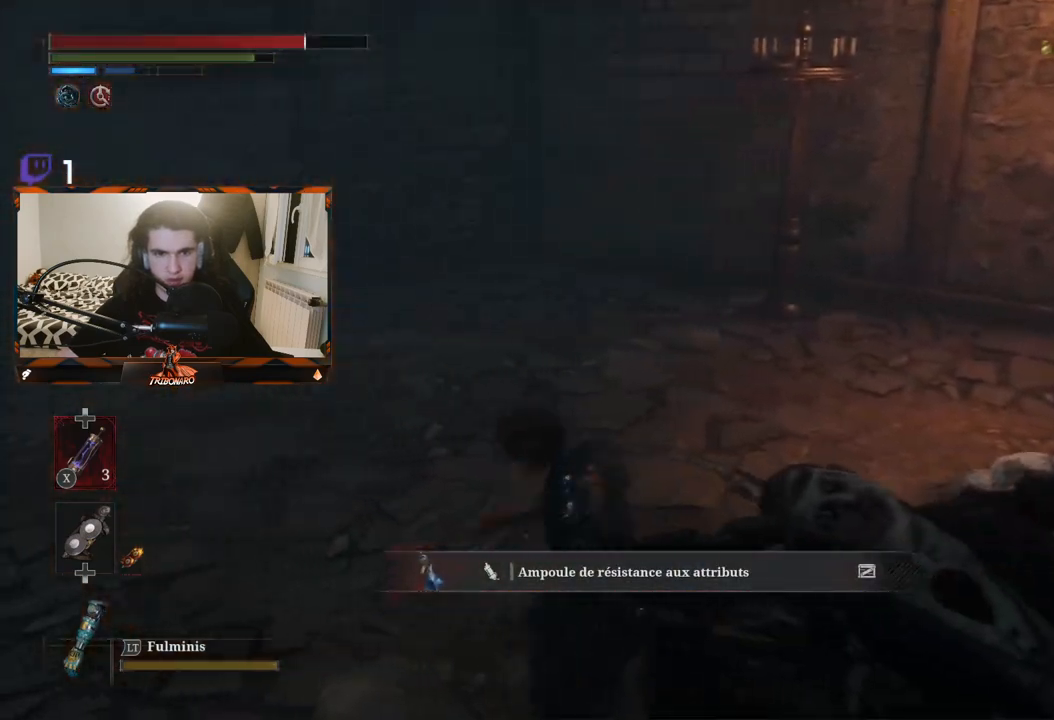
{"buttons": ["B"], "left_stick": "up-left", "right_stick": "center", "events": [[50, "B", "down"]]}
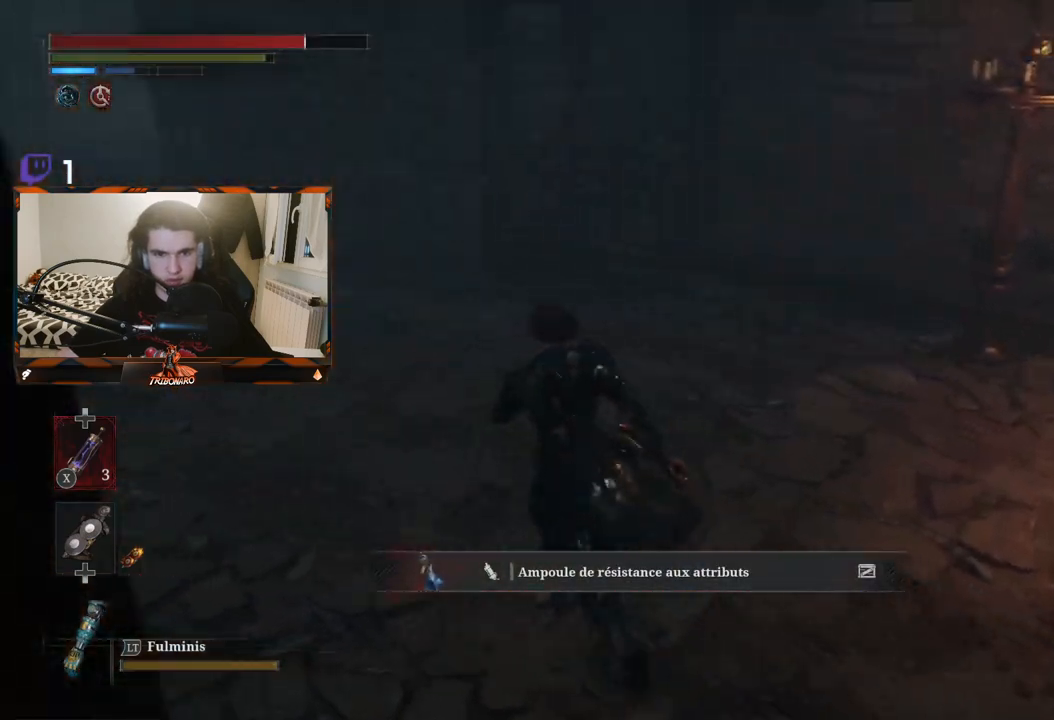
{"buttons": ["B"], "left_stick": "up-left", "right_stick": "center", "events": [[150, "right_stick", "up-left"], [350, "right_stick", "center"]]}
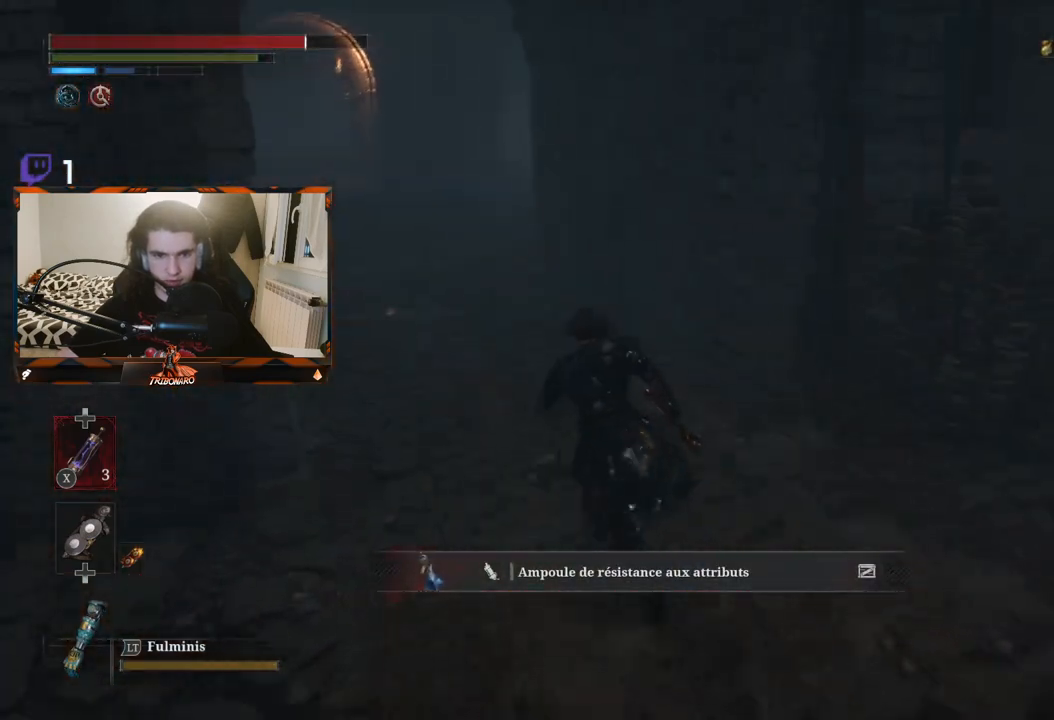
{"buttons": ["B"], "left_stick": "up-left", "right_stick": "center", "events": []}
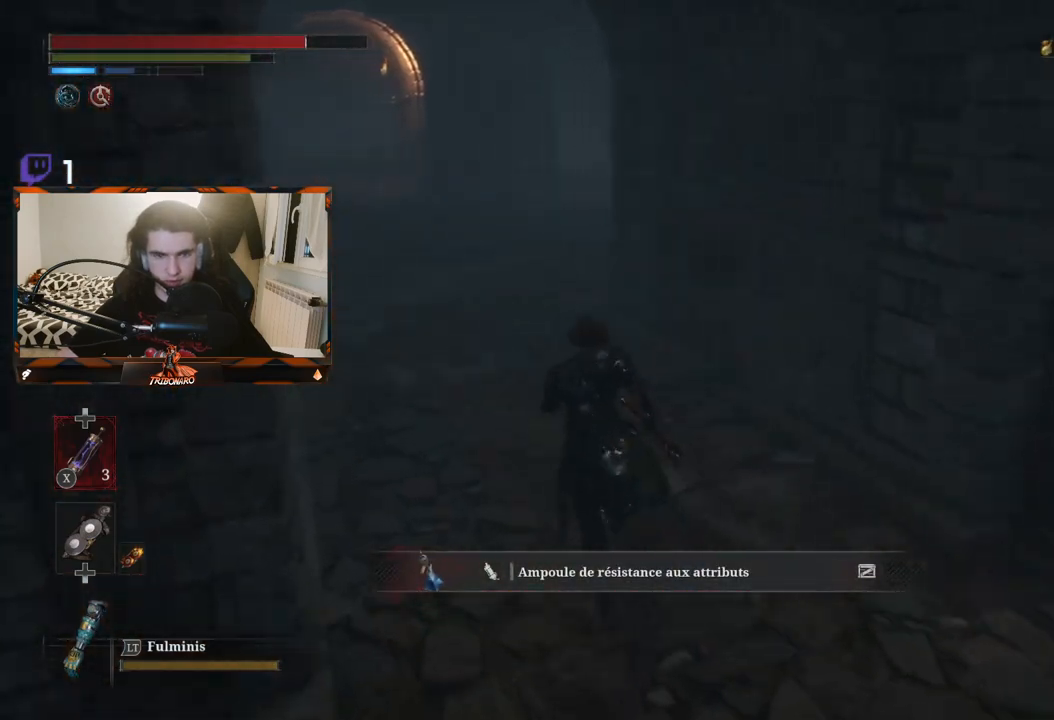
{"buttons": ["B"], "left_stick": "up-left", "right_stick": "center", "events": []}
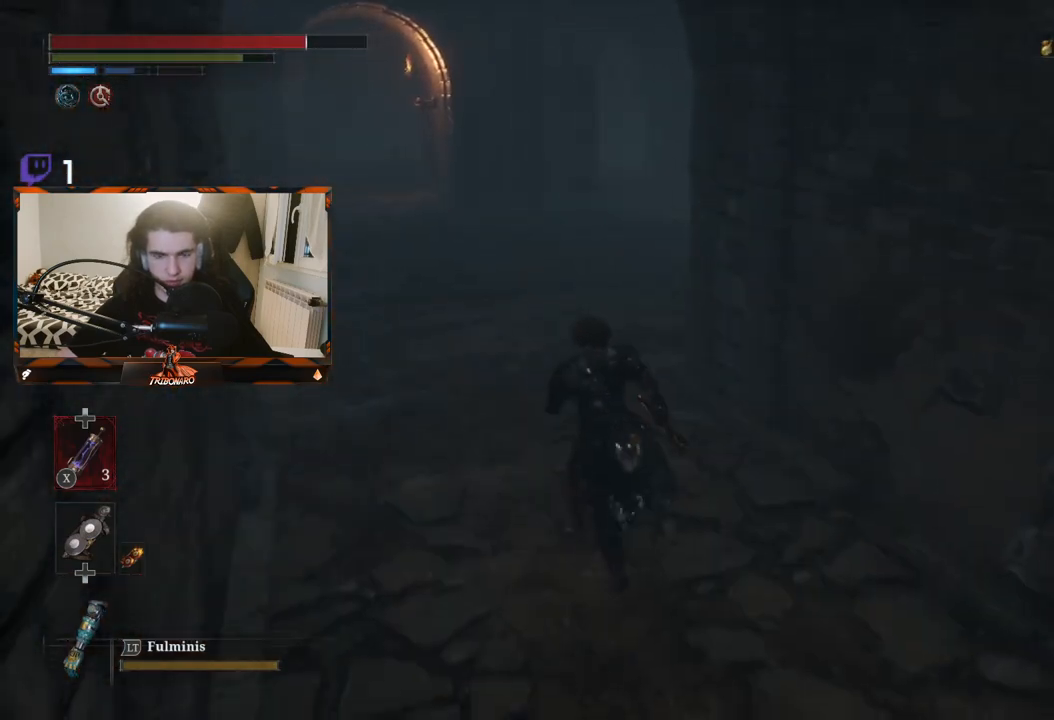
{"buttons": ["B"], "left_stick": "up-left", "right_stick": "center", "events": []}
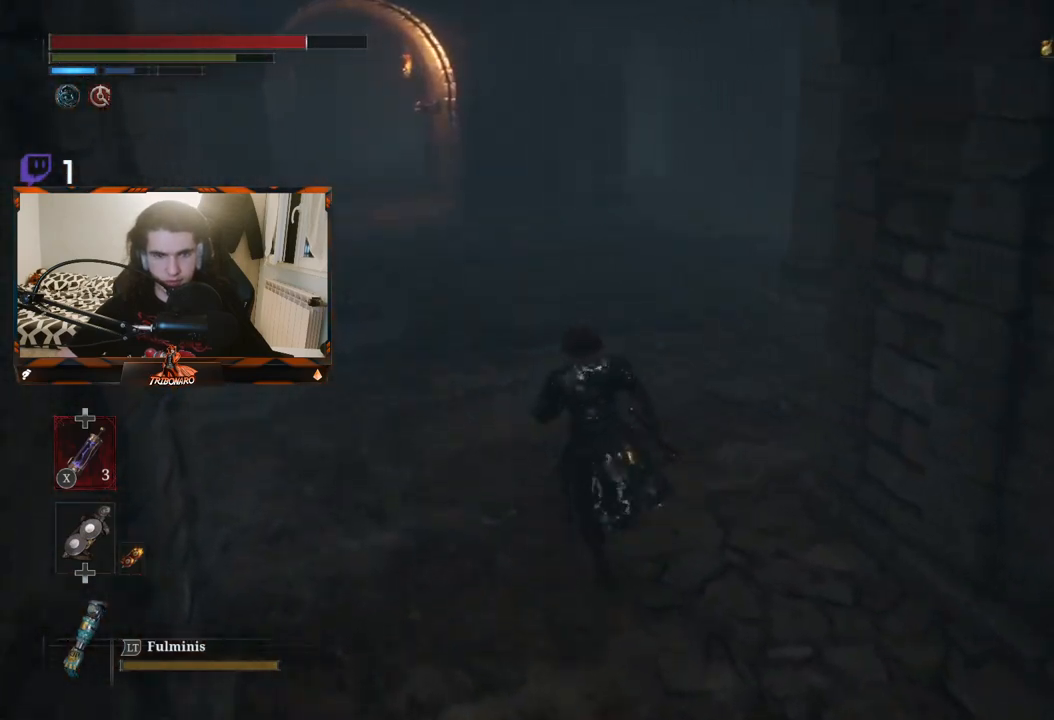
{"buttons": ["B"], "left_stick": "up", "right_stick": "right", "events": [[50, "right_stick", "right"], [400, "left_stick", "up"]]}
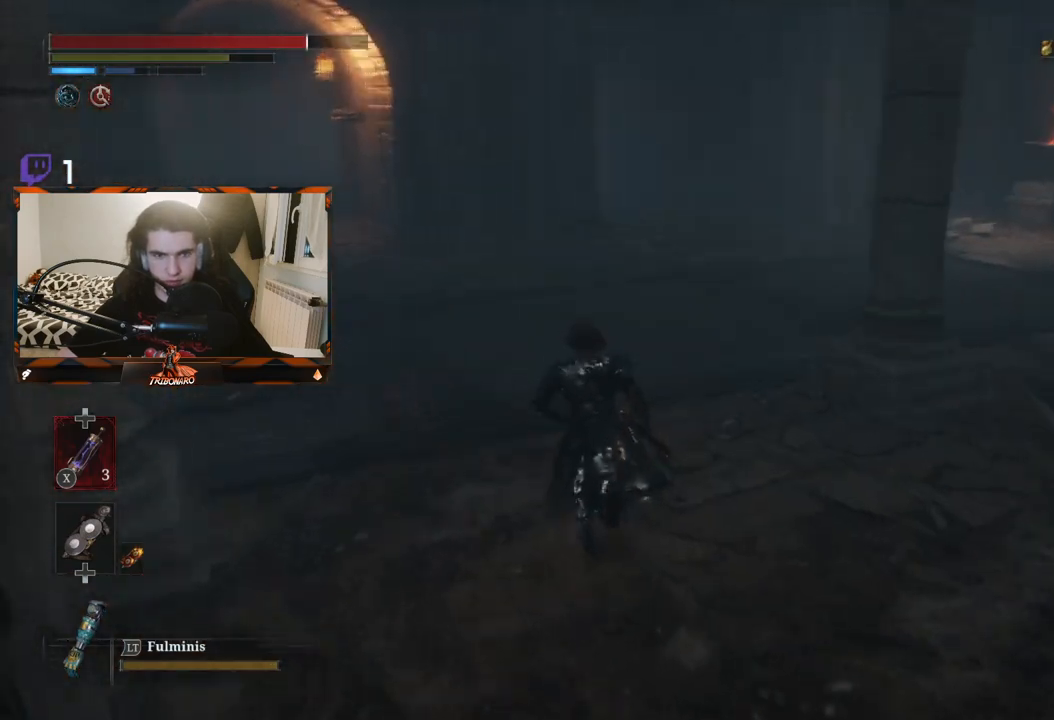
{"buttons": ["B"], "left_stick": "up", "right_stick": "center", "events": [[317, "right_stick", "center"]]}
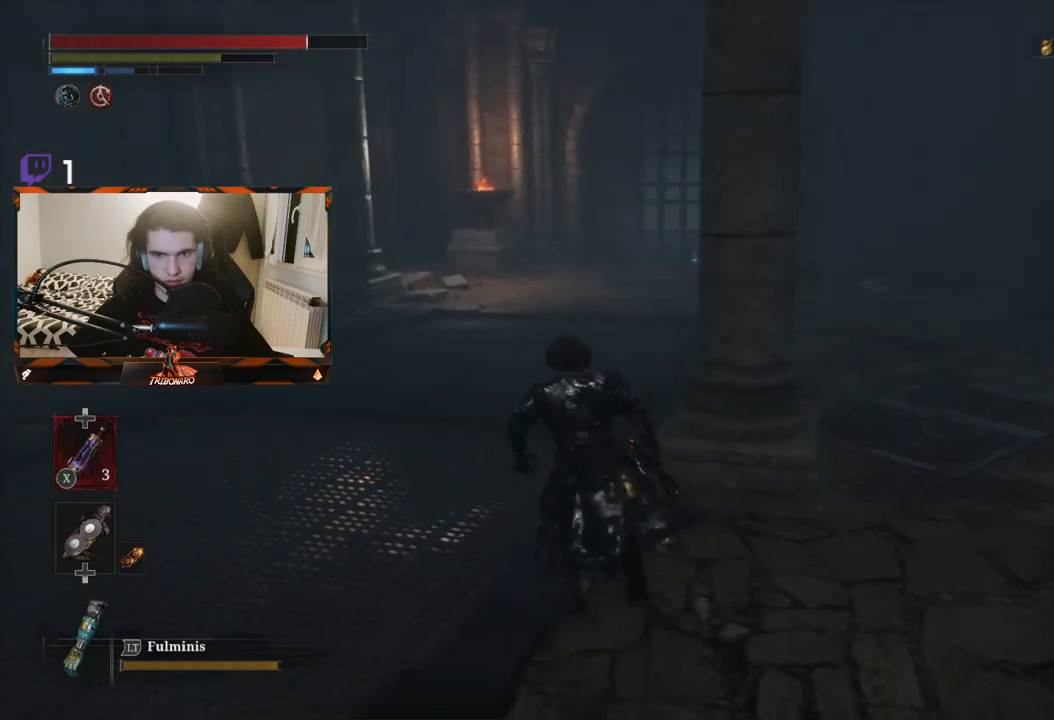
{"buttons": ["B"], "left_stick": "up", "right_stick": "right", "events": [[350, "right_stick", "right"]]}
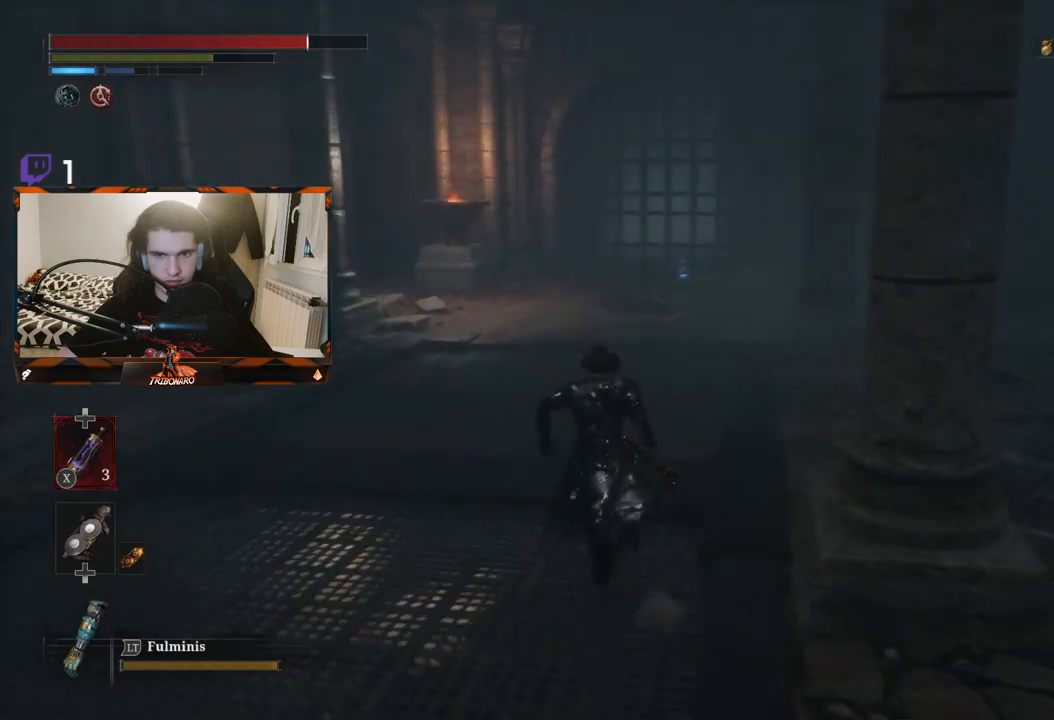
{"buttons": ["B"], "left_stick": "up-left", "right_stick": "right", "events": [[467, "left_stick", "up-left"]]}
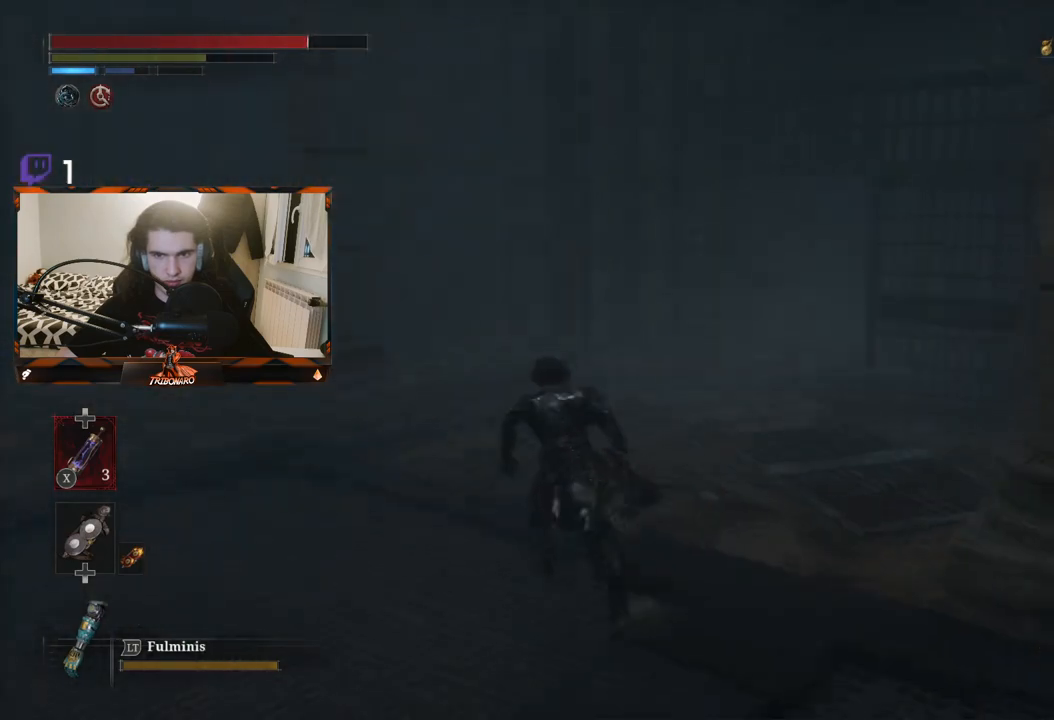
{"buttons": ["B"], "left_stick": "up-right", "right_stick": "center", "events": [[83, "right_stick", "center"], [267, "right_stick", "left"], [467, "left_stick", "up-right"], [500, "right_stick", "center"]]}
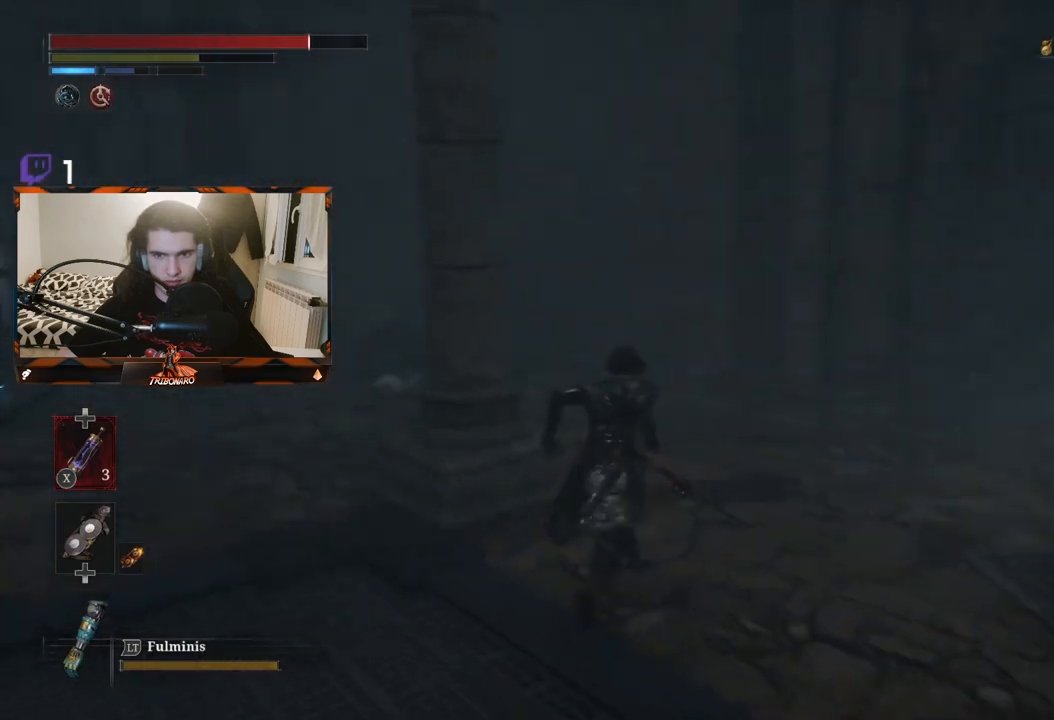
{"buttons": ["B"], "left_stick": "up", "right_stick": "center", "events": [[100, "right_stick", "right"], [417, "right_stick", "center"], [500, "left_stick", "up"]]}
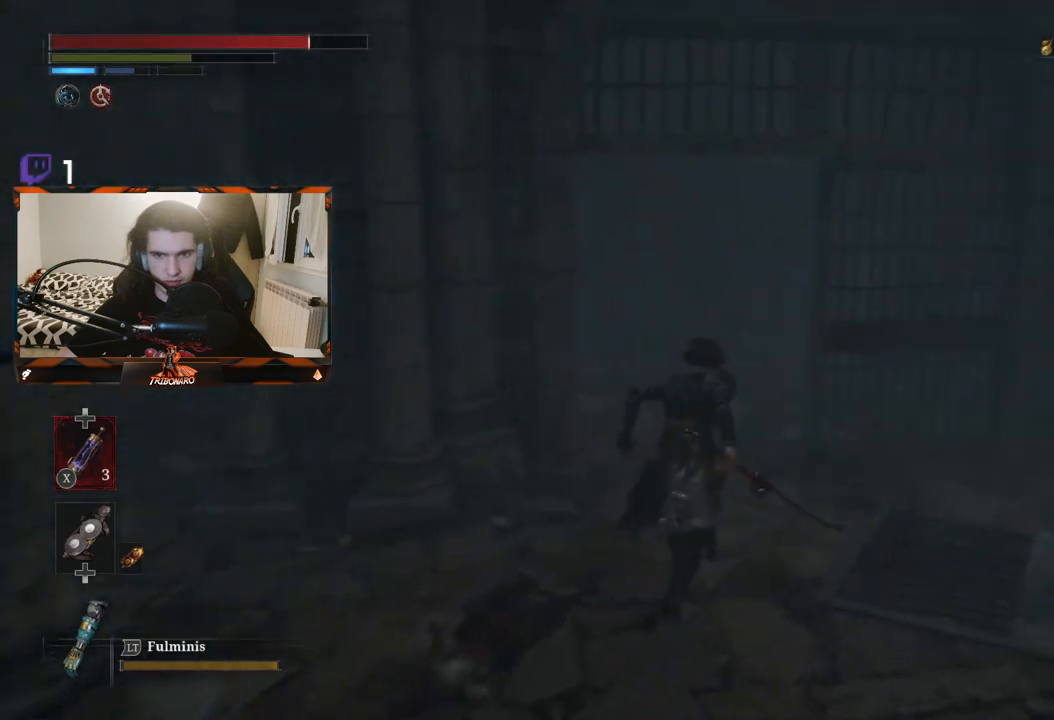
{"buttons": ["B"], "left_stick": "up", "right_stick": "left", "events": [[467, "right_stick", "left"]]}
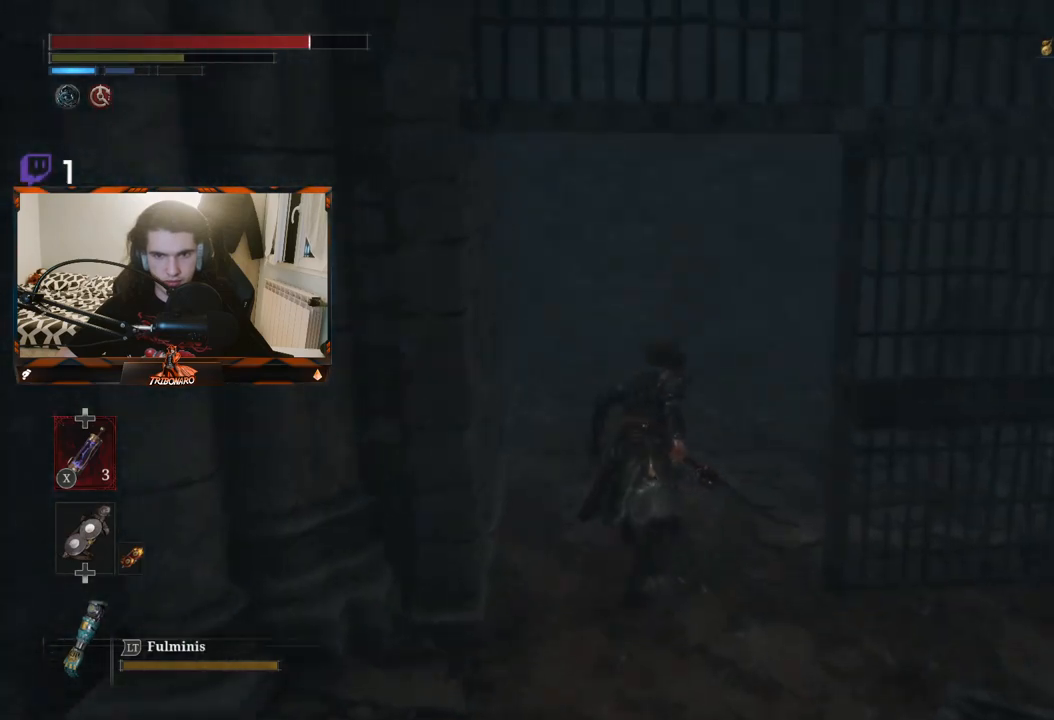
{"buttons": [], "left_stick": "up-right", "right_stick": "center", "events": [[100, "left_stick", "up-right"], [267, "right_stick", "center"], [283, "B", "up"]]}
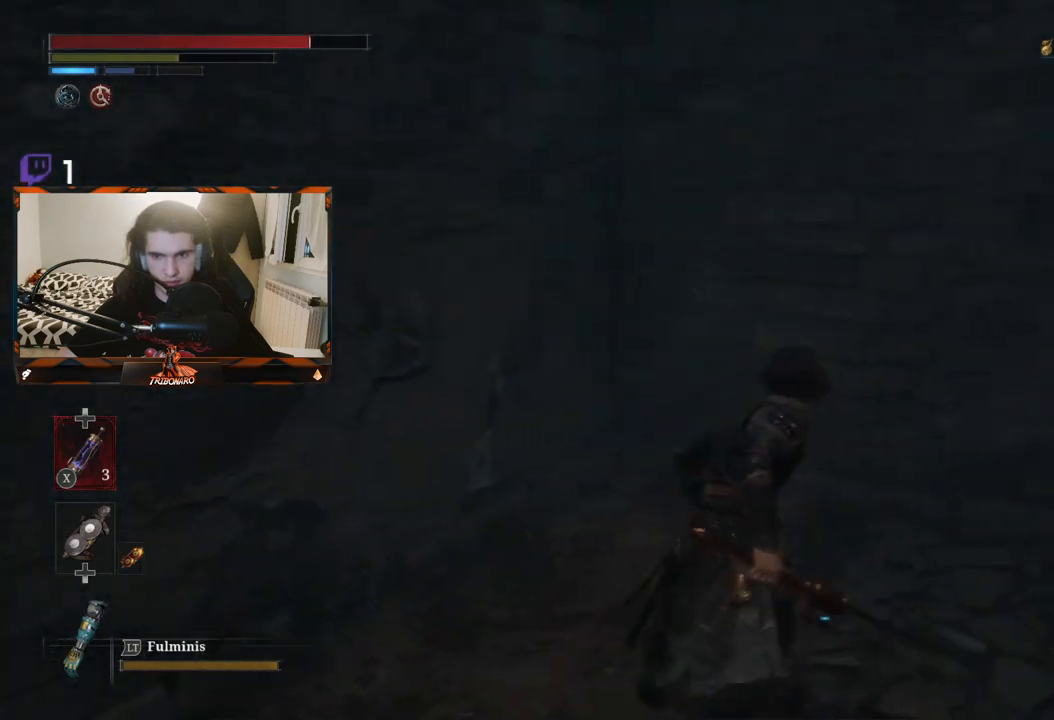
{"buttons": [], "left_stick": "up-left", "right_stick": "left", "events": [[17, "right_stick", "left"], [33, "left_stick", "center"], [333, "left_stick", "up-left"]]}
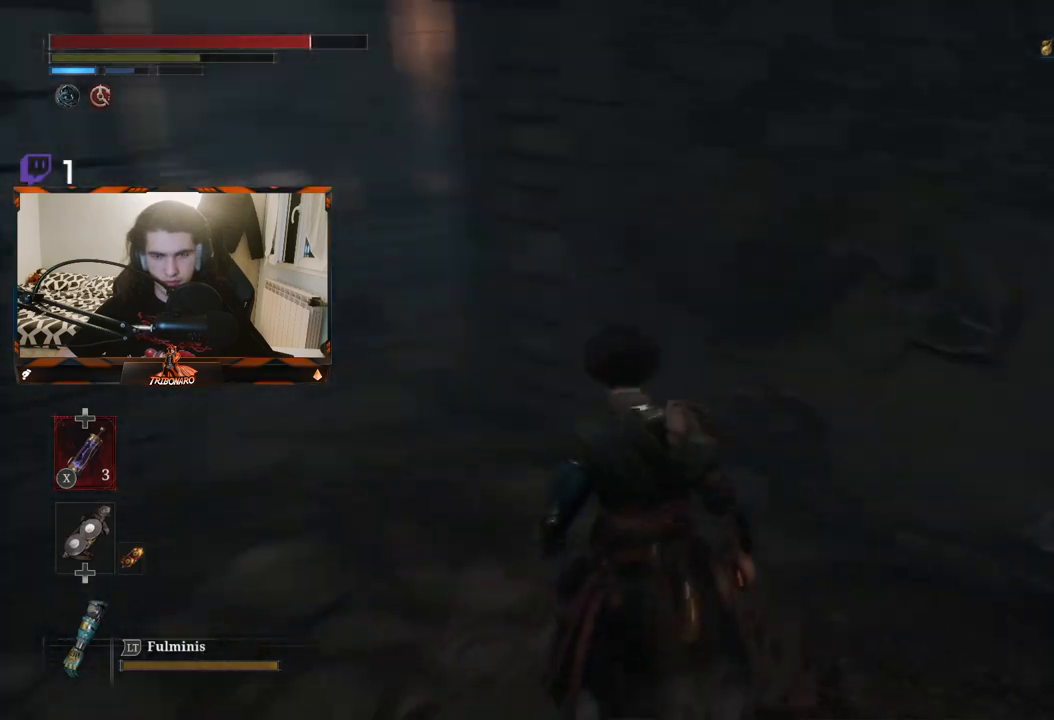
{"buttons": [], "left_stick": "up-left", "right_stick": "center", "events": [[67, "right_stick", "center"]]}
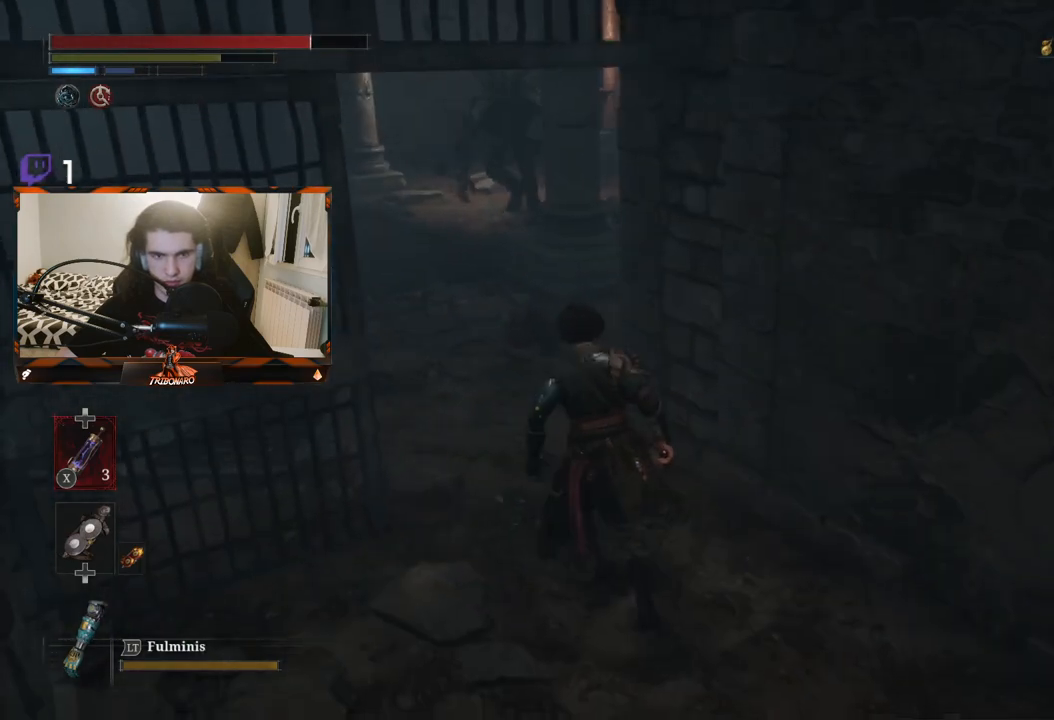
{"buttons": [], "left_stick": "up-left", "right_stick": "center", "events": [[317, "R3", "down"], [433, "R3", "up"]]}
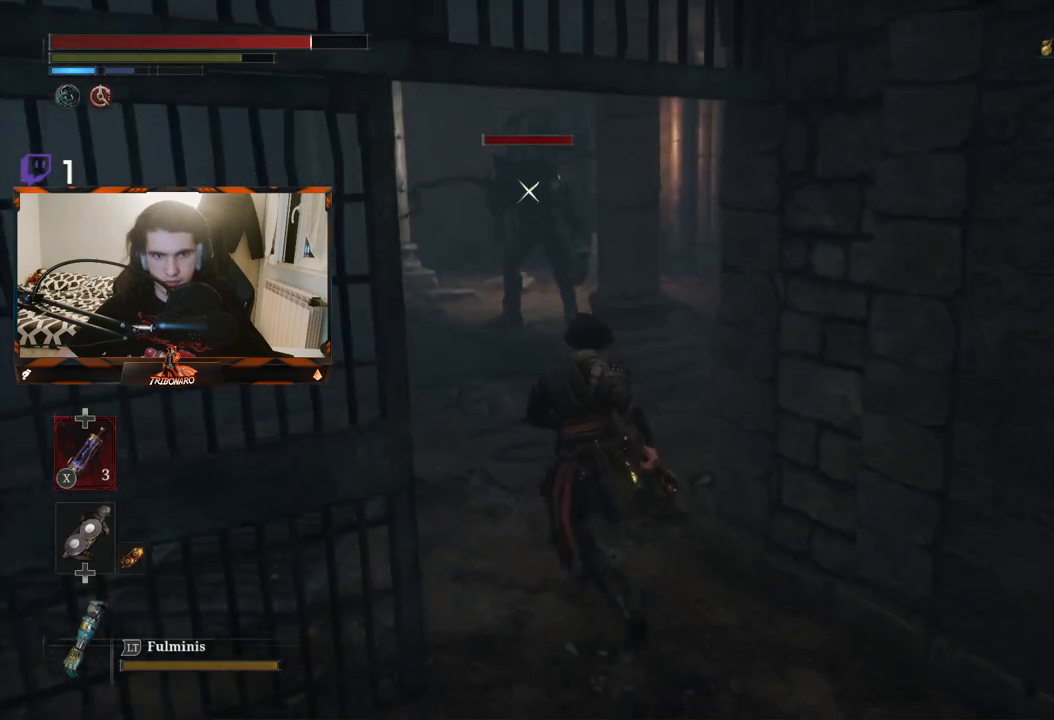
{"buttons": [], "left_stick": "up-left", "right_stick": "center", "events": []}
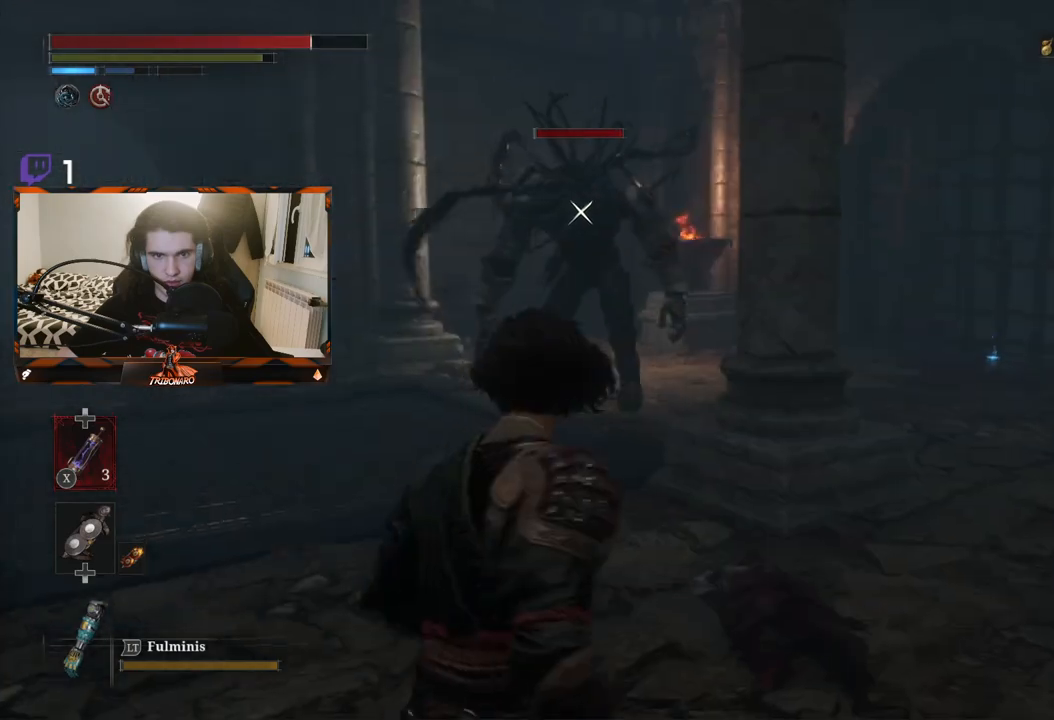
{"buttons": [], "left_stick": "up-left", "right_stick": "center", "events": []}
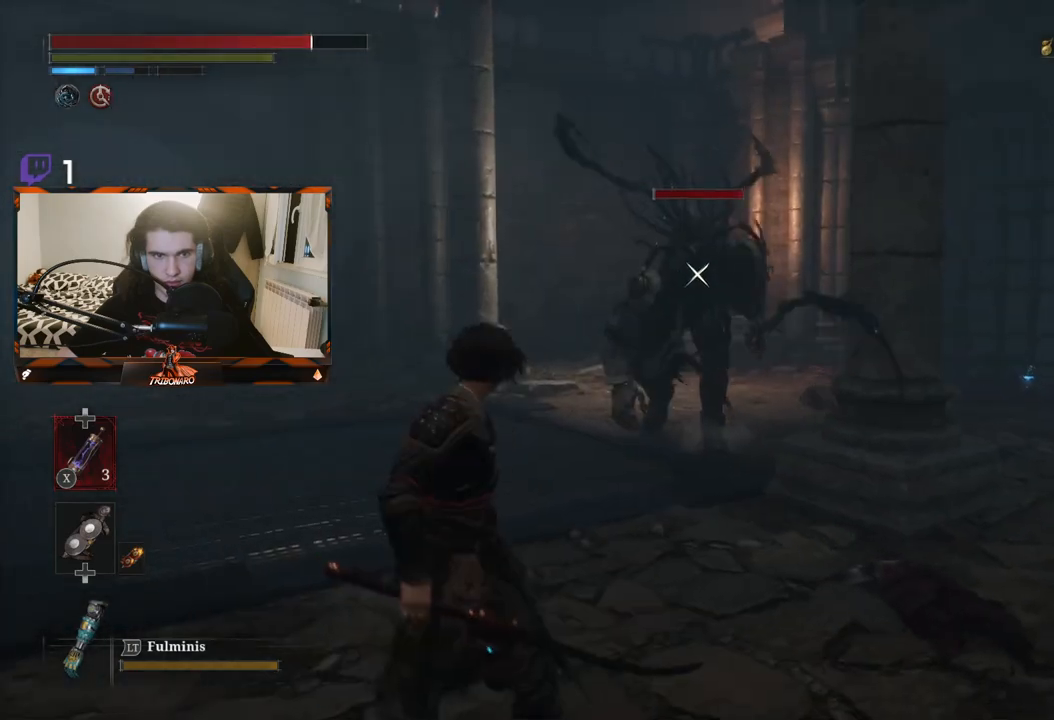
{"buttons": [], "left_stick": "up", "right_stick": "center", "events": [[267, "left_stick", "up"]]}
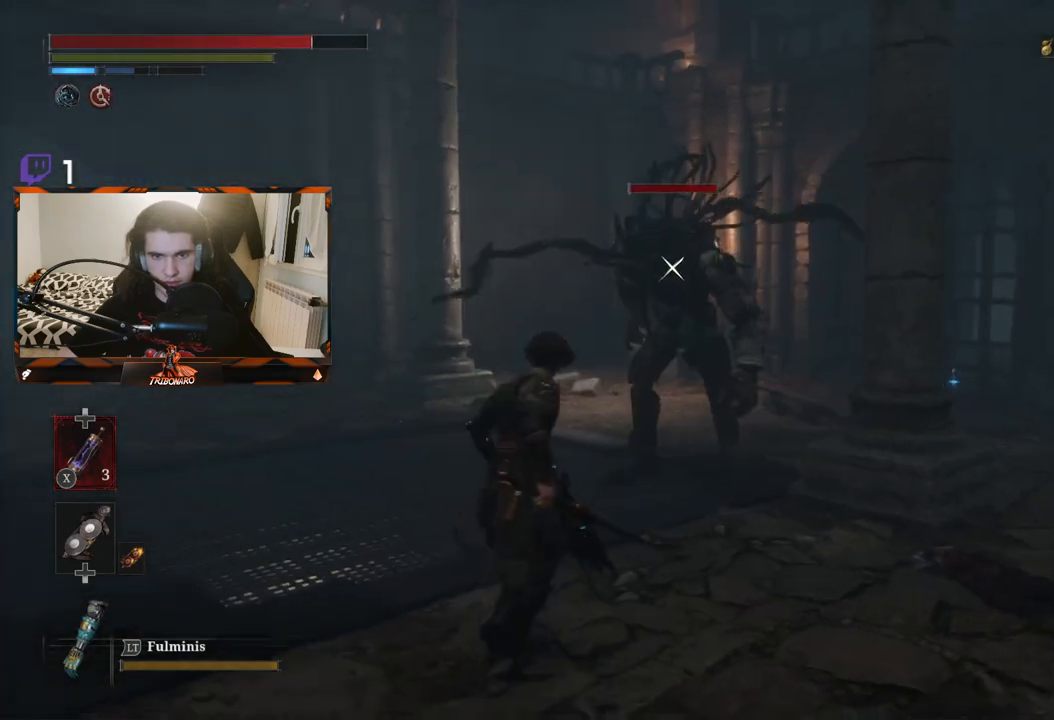
{"buttons": [], "left_stick": "up", "right_stick": "center", "events": [[167, "R1", "down"], [283, "R1", "up"]]}
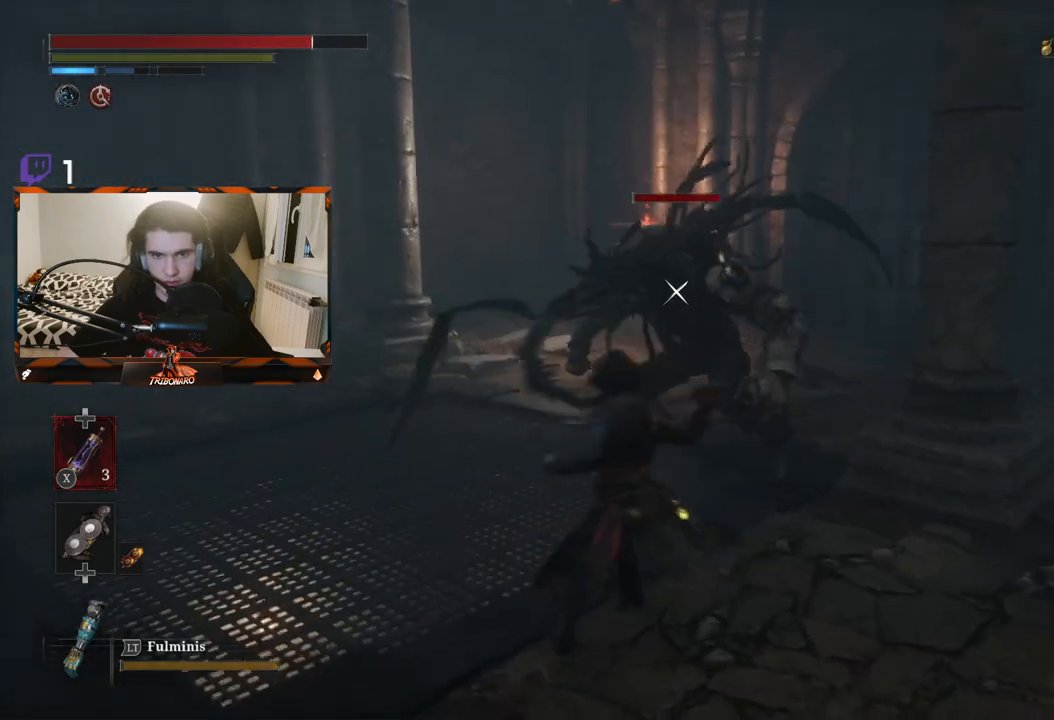
{"buttons": [], "left_stick": "center", "right_stick": "center", "events": [[200, "left_stick", "center"]]}
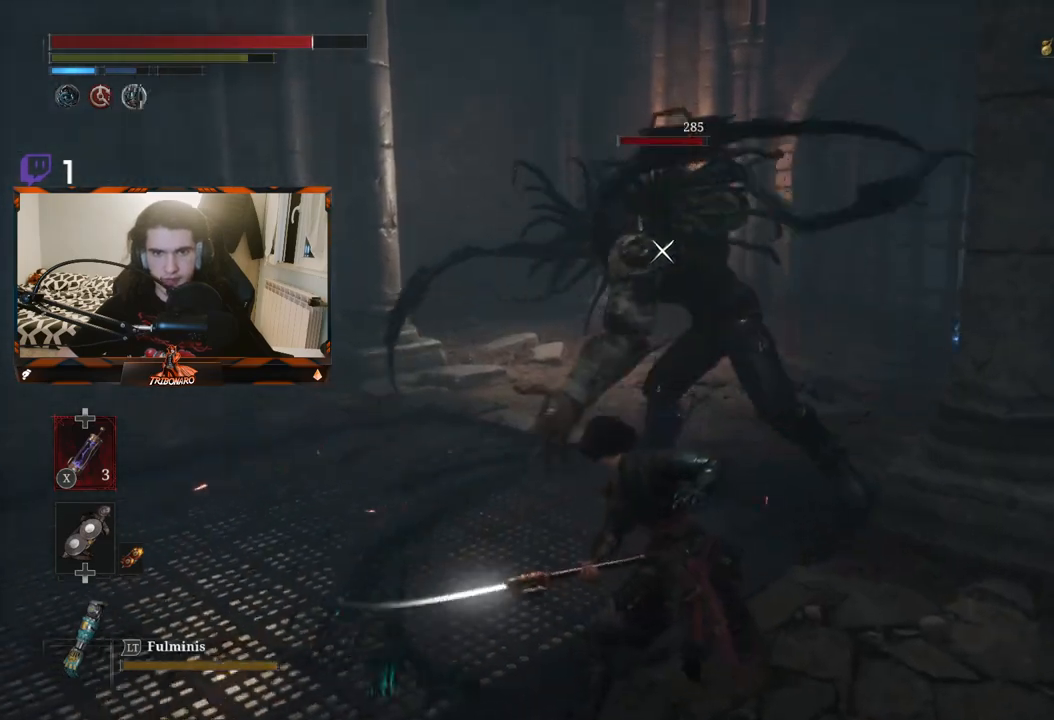
{"buttons": [], "left_stick": "center", "right_stick": "center", "events": [[333, "L1", "down"], [500, "L1", "up"]]}
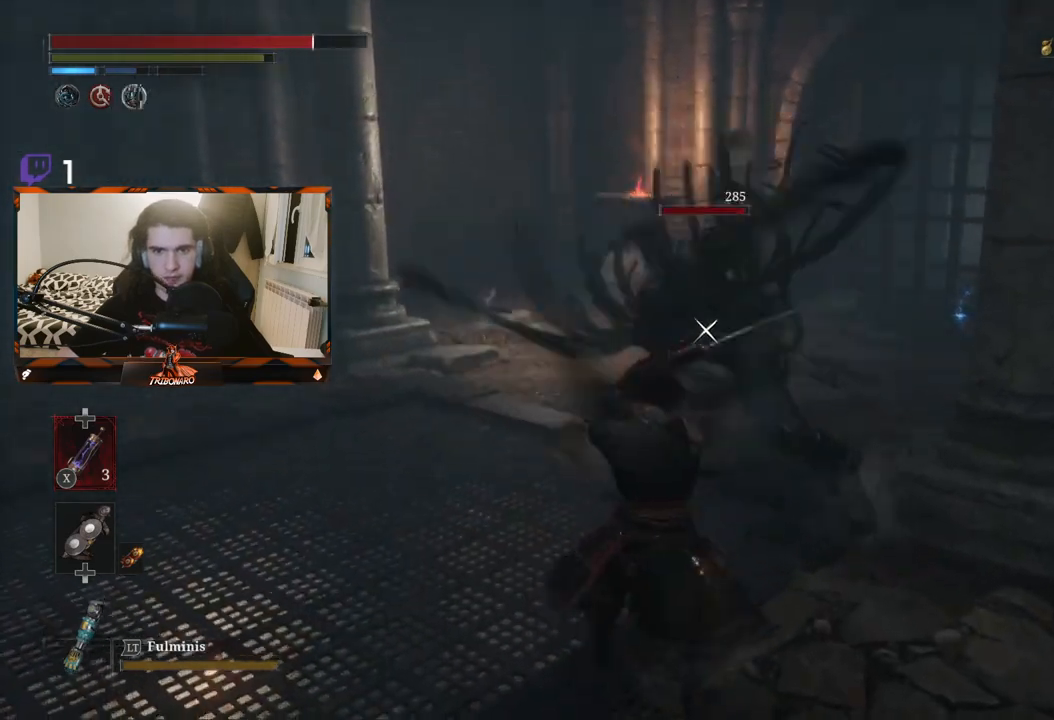
{"buttons": ["L1"], "left_stick": "center", "right_stick": "center", "events": [[33, "L1", "down"], [117, "L1", "up"], [183, "L1", "down"], [250, "L1", "up"], [317, "L1", "down"], [417, "L1", "up"], [467, "L1", "down"]]}
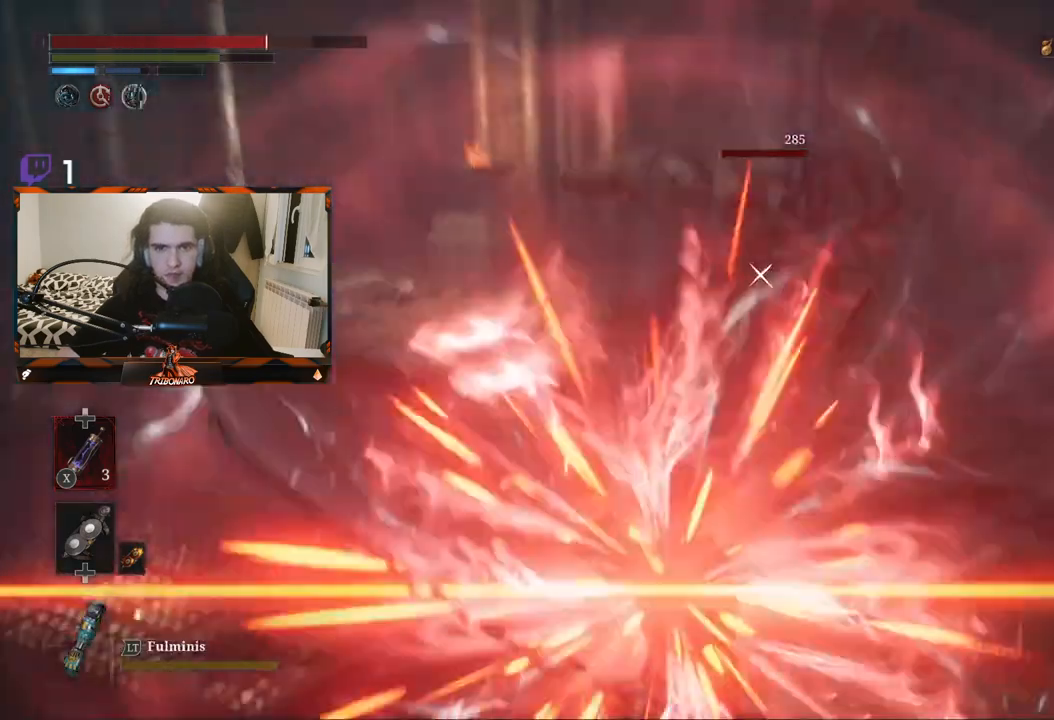
{"buttons": [], "left_stick": "up", "right_stick": "center", "events": [[83, "L1", "up"], [433, "left_stick", "up"]]}
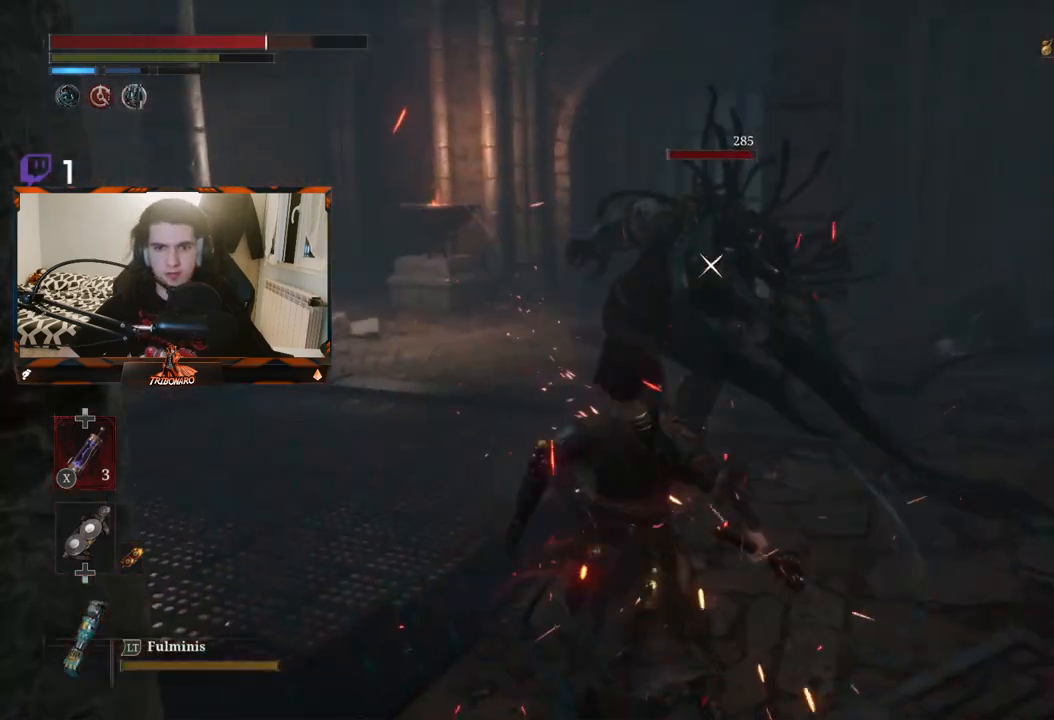
{"buttons": [], "left_stick": "up", "right_stick": "center", "events": []}
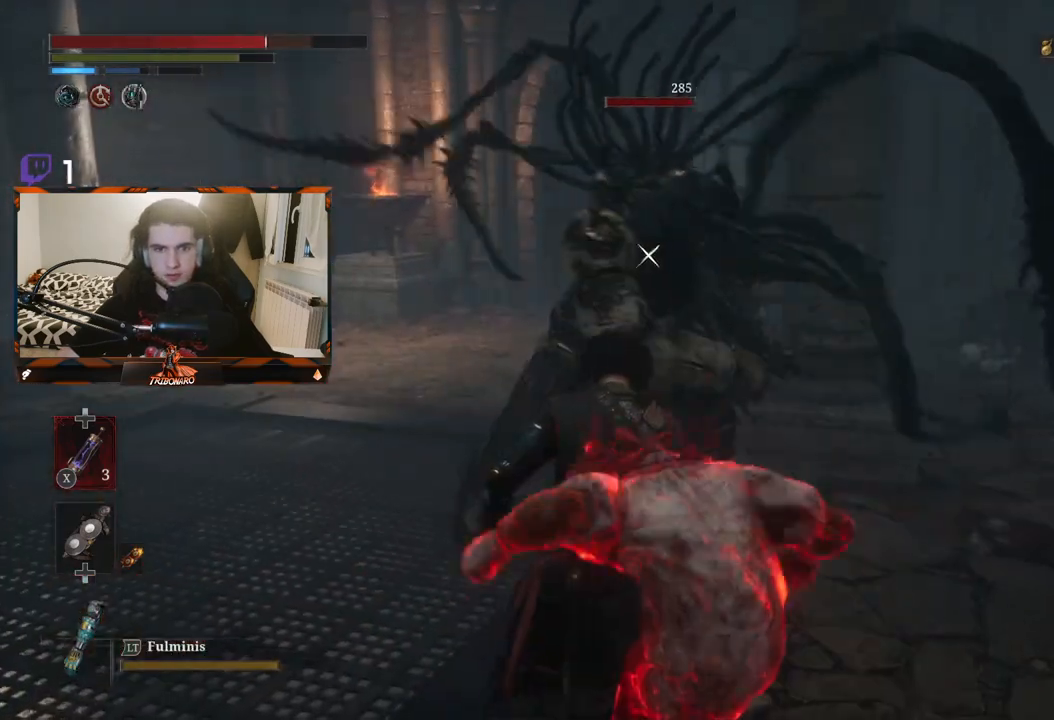
{"buttons": [], "left_stick": "up-left", "right_stick": "down-right", "events": [[50, "R1", "down"], [133, "left_stick", "up-left"], [150, "R1", "up"], [217, "R1", "down"], [300, "R1", "up"], [350, "right_stick", "down-right"]]}